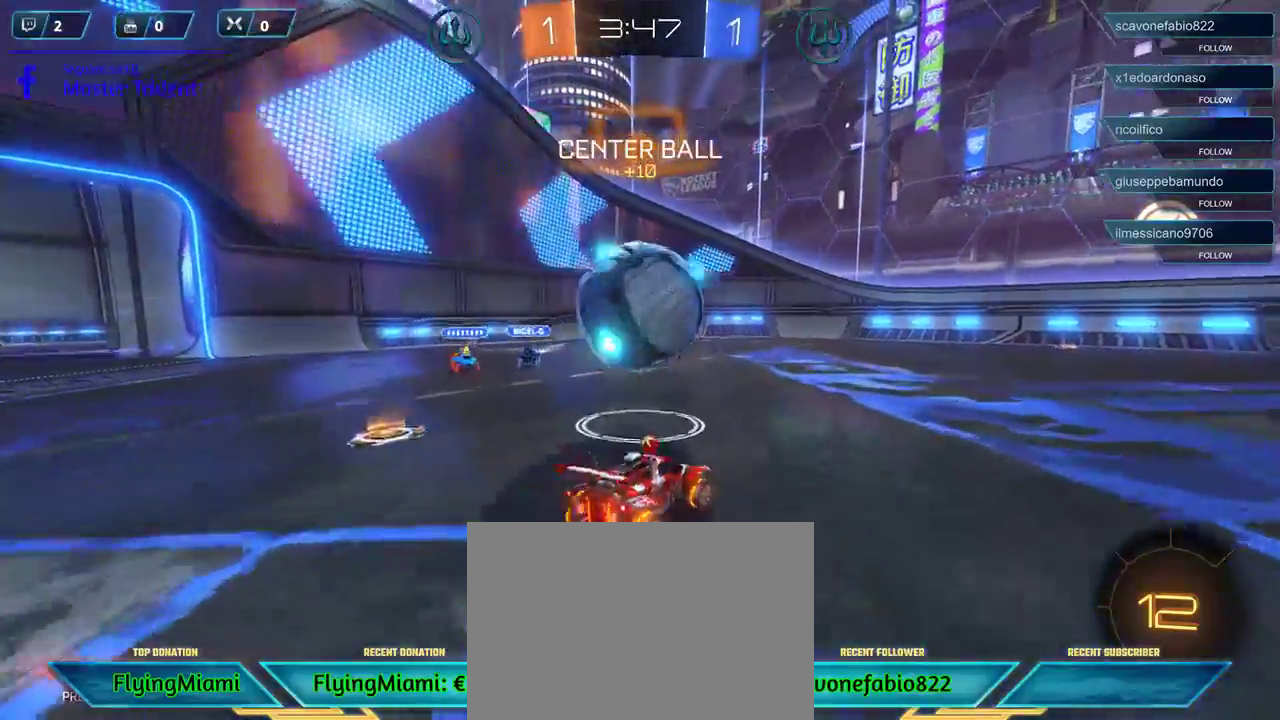
Gameplay with a controller (Xbox layout); each line is a JSON object with the inputs held at the frame after it. "events" lists button and stick changes between this image and that frame as [ms after this image, input, new state], when the widget could be followed in between.
{"buttons": ["R2", "L3"], "left_stick": "down-left", "right_stick": "center", "events": [[67, "A", "down"], [133, "A", "up"], [133, "L3", "down"], [133, "left_stick", "down-left"], [233, "A", "down"], [300, "A", "up"], [333, "A", "down"], [433, "A", "up"]]}
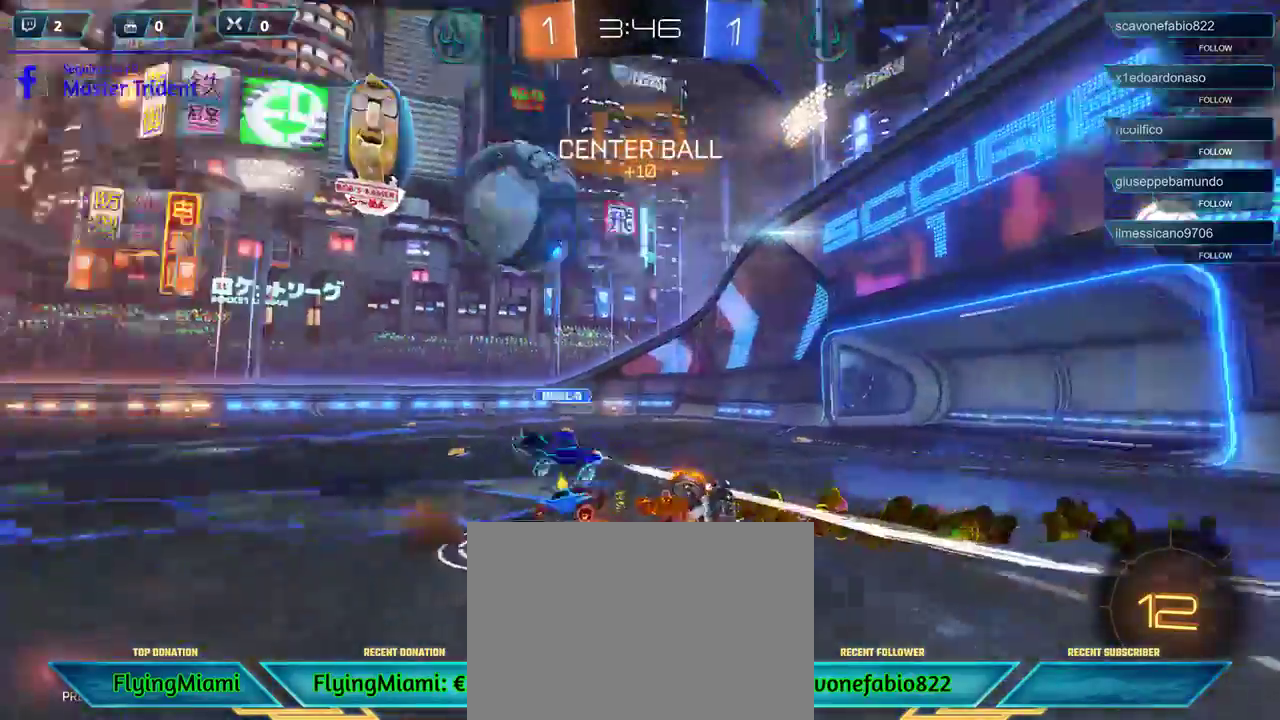
{"buttons": ["R2"], "left_stick": "down-left", "right_stick": "center", "events": [[67, "L3", "up"]]}
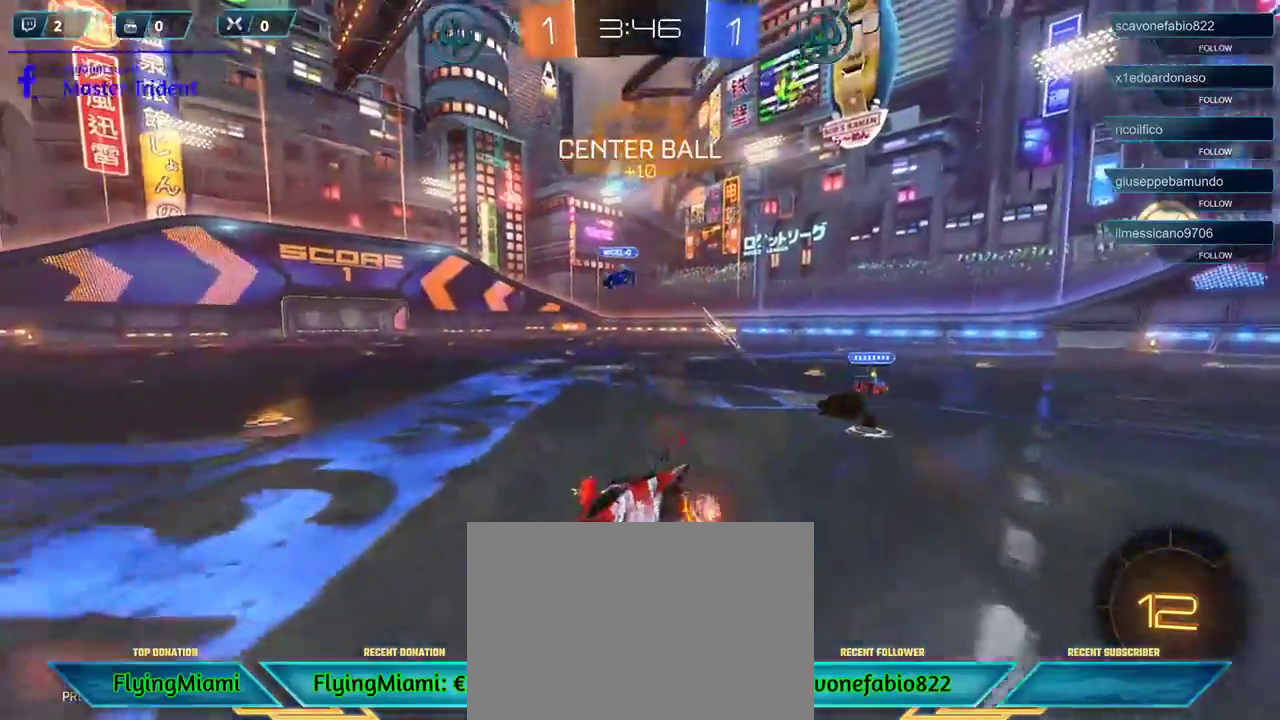
{"buttons": ["L1", "R2"], "left_stick": "right", "right_stick": "center", "events": [[267, "left_stick", "center"], [367, "left_stick", "right"], [500, "L1", "down"]]}
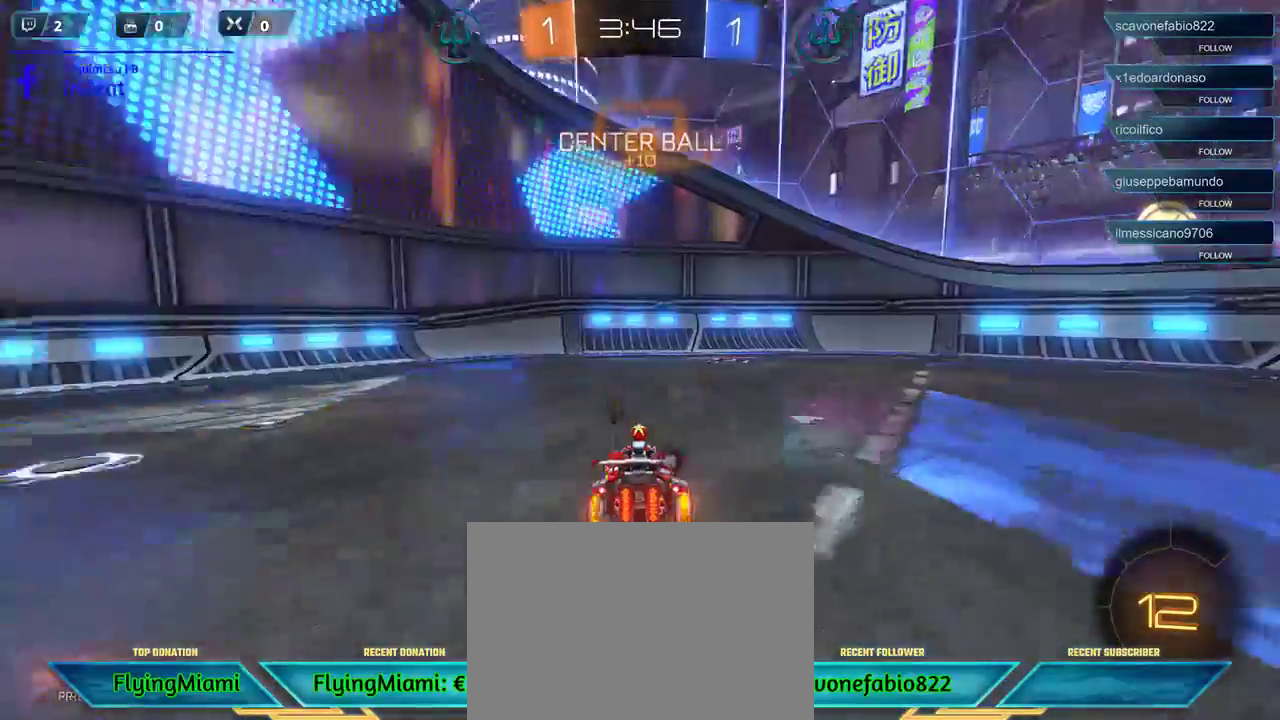
{"buttons": ["R2"], "left_stick": "right", "right_stick": "center", "events": [[133, "L1", "up"], [167, "left_stick", "center"], [500, "left_stick", "right"]]}
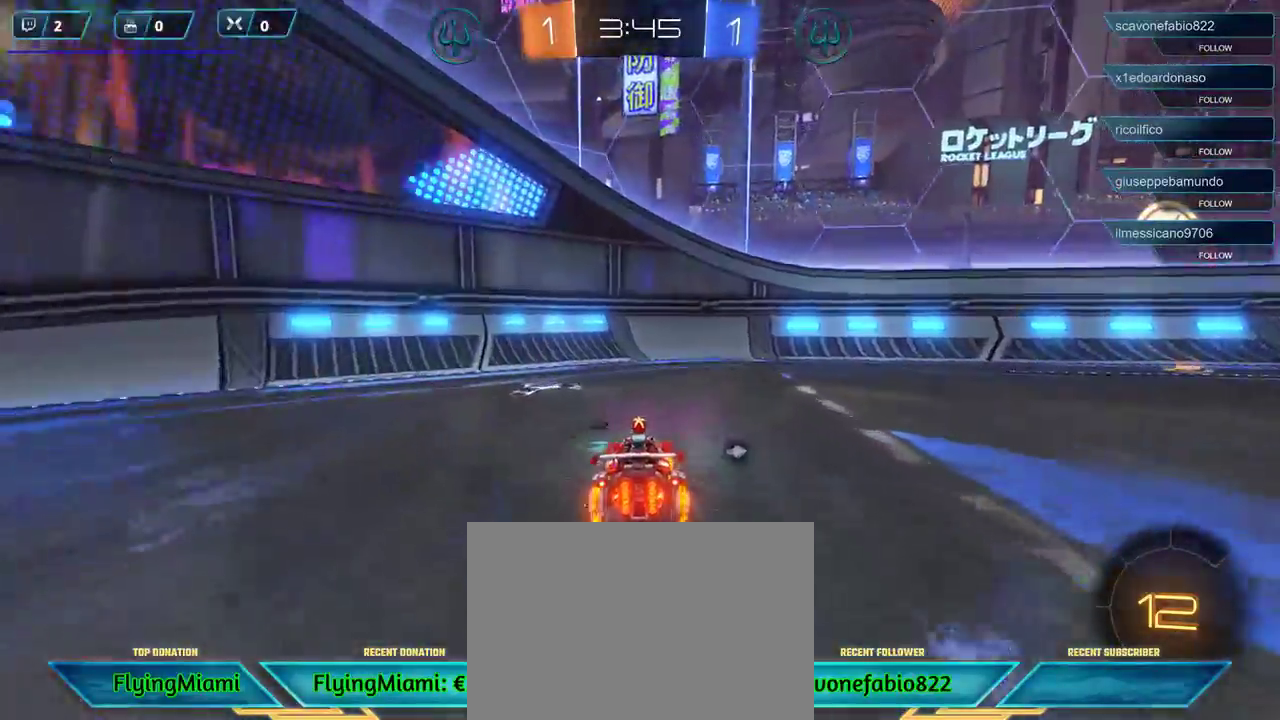
{"buttons": ["R1", "R2"], "left_stick": "right", "right_stick": "center", "events": [[67, "R1", "down"]]}
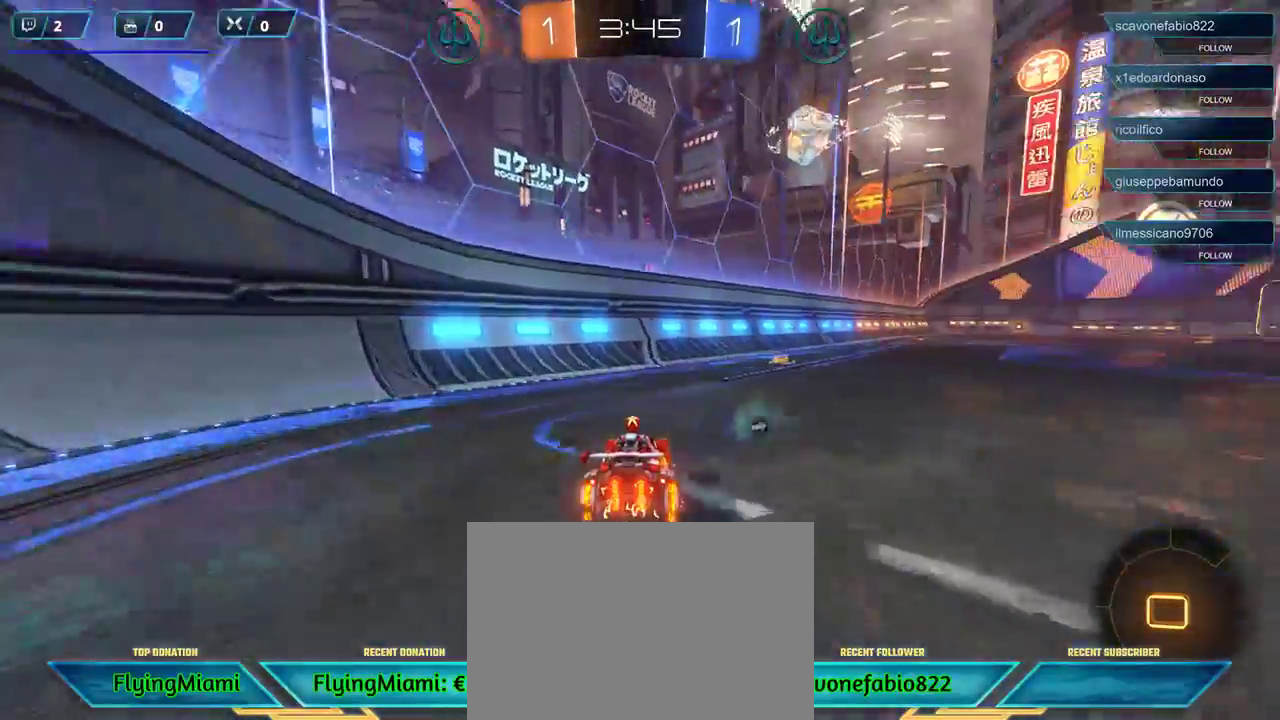
{"buttons": ["R2"], "left_stick": "left", "right_stick": "center", "events": [[317, "left_stick", "center"], [333, "R1", "up"], [500, "left_stick", "left"]]}
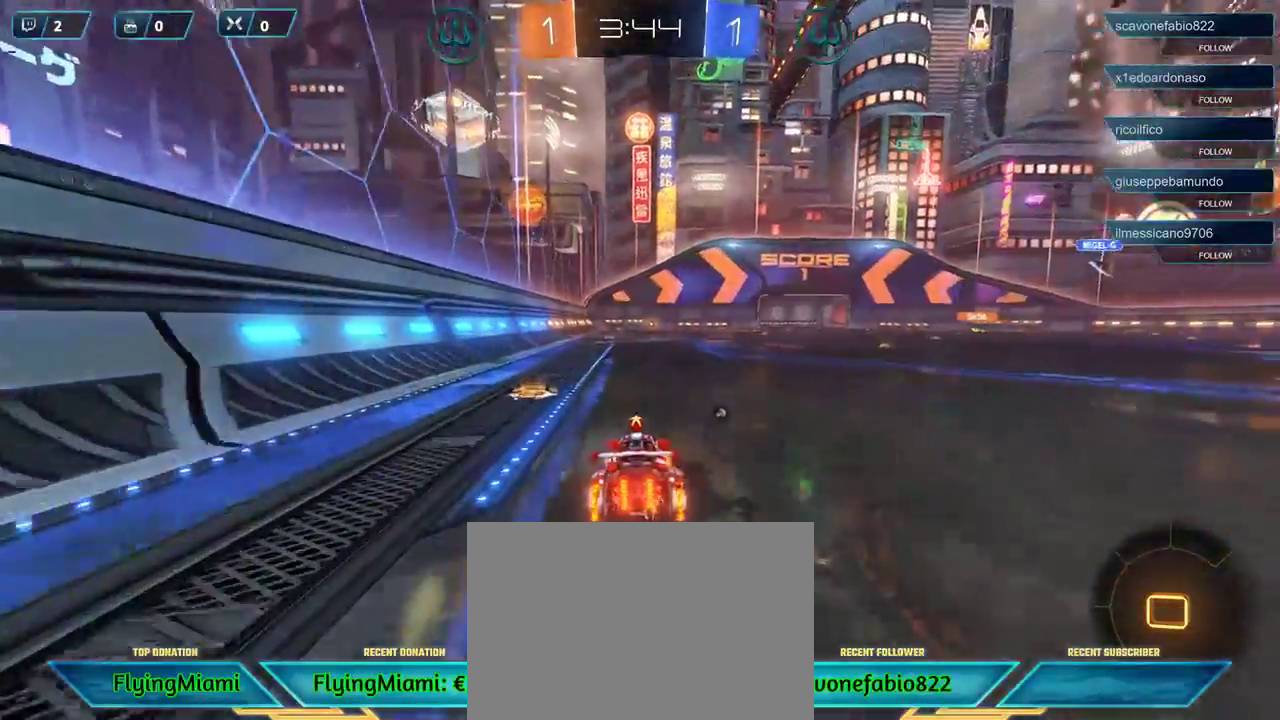
{"buttons": ["R1", "R2"], "left_stick": "center", "right_stick": "center", "events": [[133, "left_stick", "center"], [333, "R1", "down"], [333, "left_stick", "right"], [433, "left_stick", "center"]]}
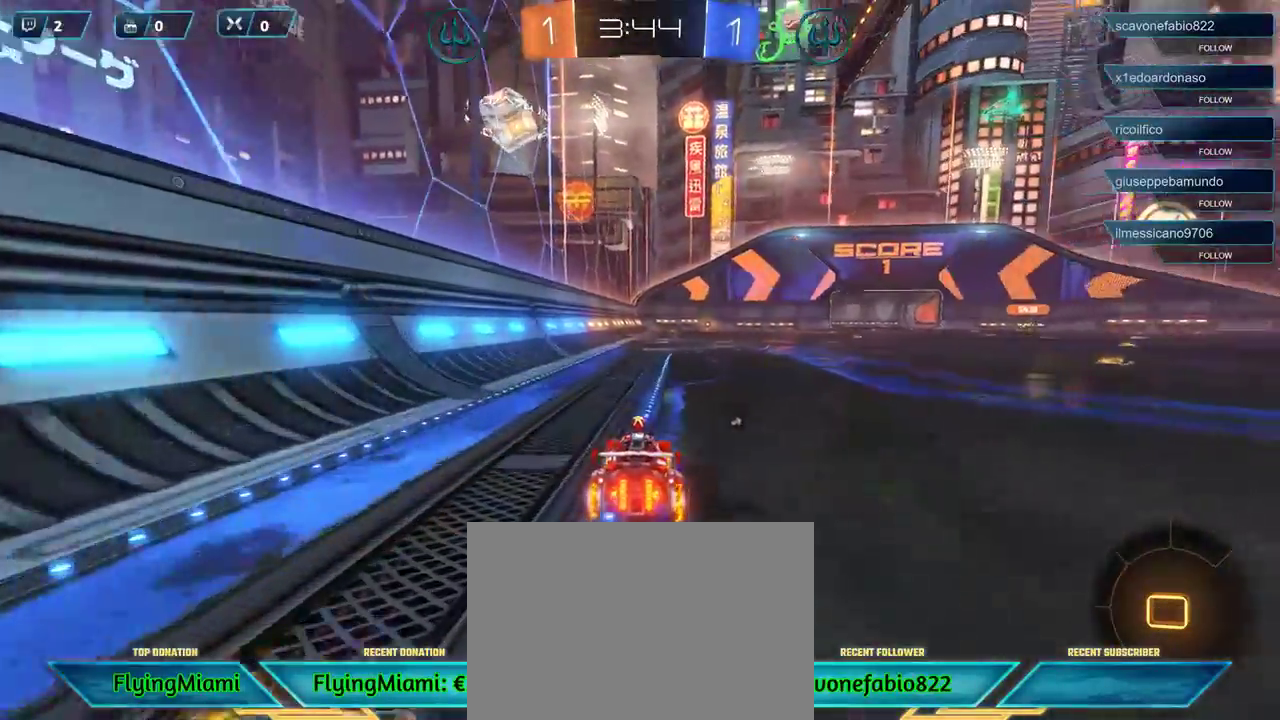
{"buttons": ["R1", "R2"], "left_stick": "center", "right_stick": "center", "events": []}
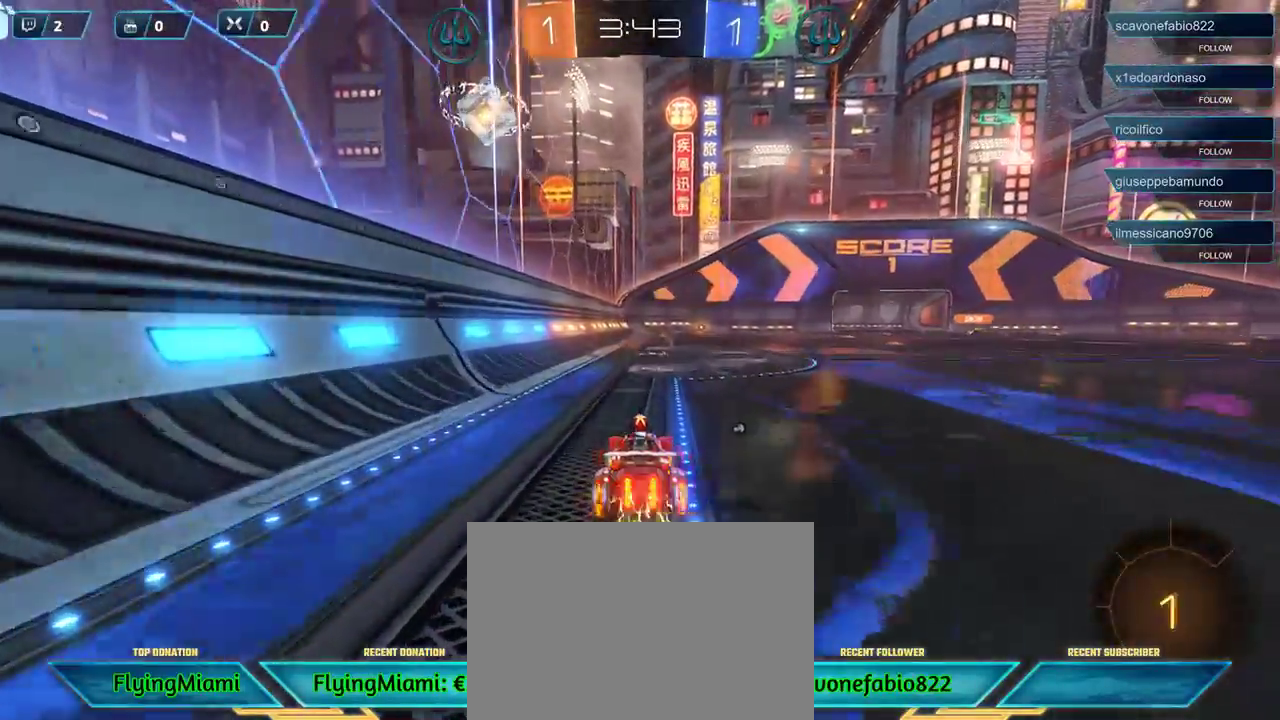
{"buttons": ["R2"], "left_stick": "center", "right_stick": "center", "events": [[183, "left_stick", "right"], [267, "left_stick", "center"], [500, "R1", "up"]]}
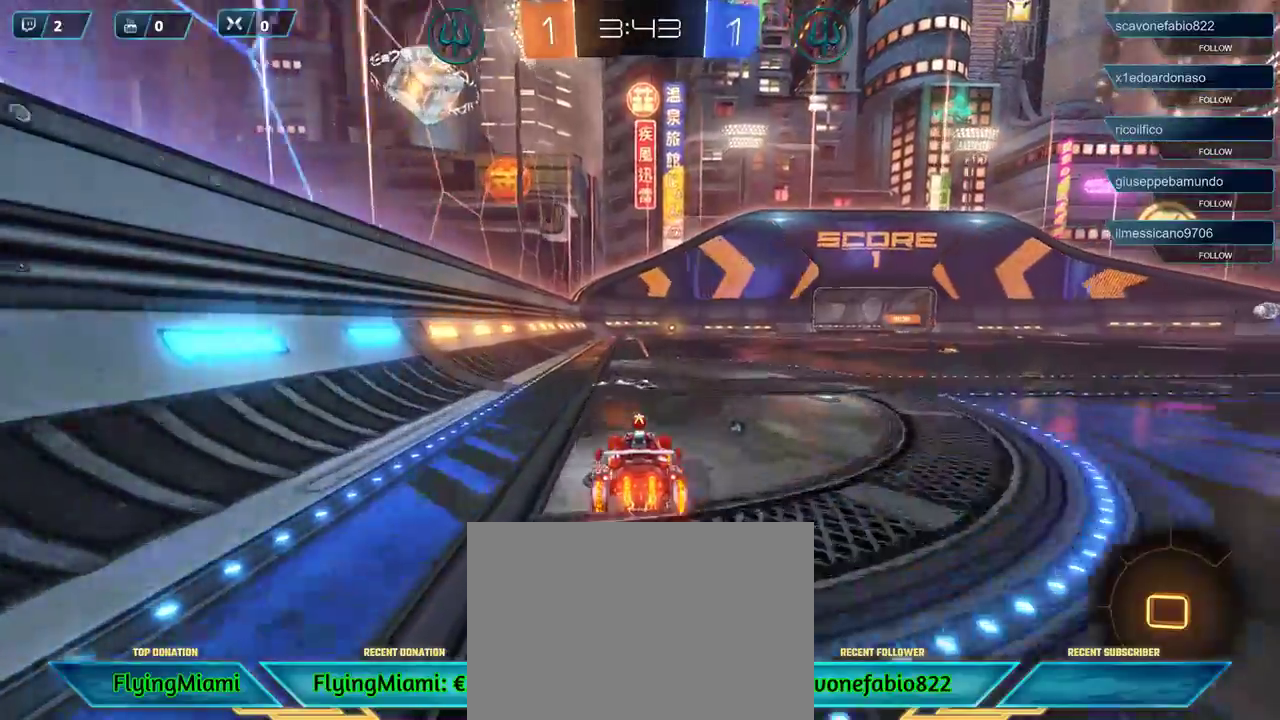
{"buttons": ["A", "R2"], "left_stick": "up-left", "right_stick": "center", "events": [[133, "left_stick", "up-right"], [233, "A", "down"], [300, "A", "up"], [400, "A", "down"], [417, "left_stick", "up-left"], [467, "A", "up"], [500, "A", "down"]]}
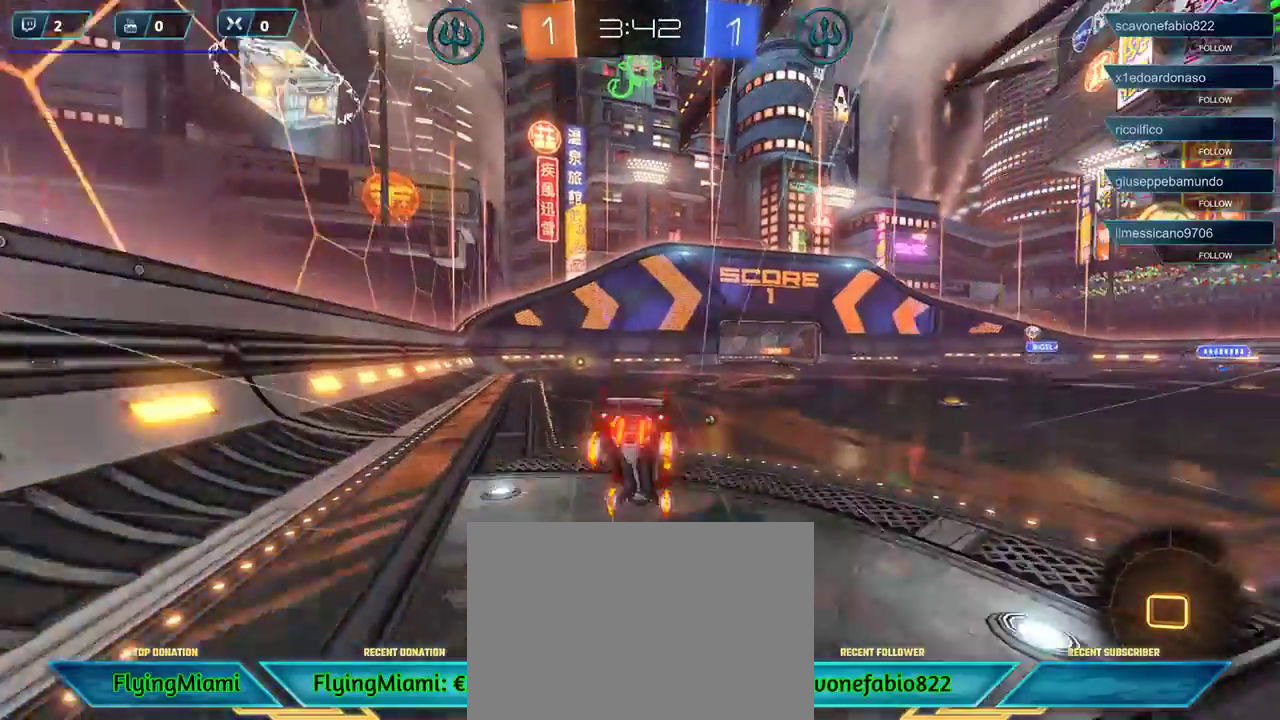
{"buttons": ["R2"], "left_stick": "center", "right_stick": "center", "events": [[100, "A", "up"], [233, "left_stick", "center"]]}
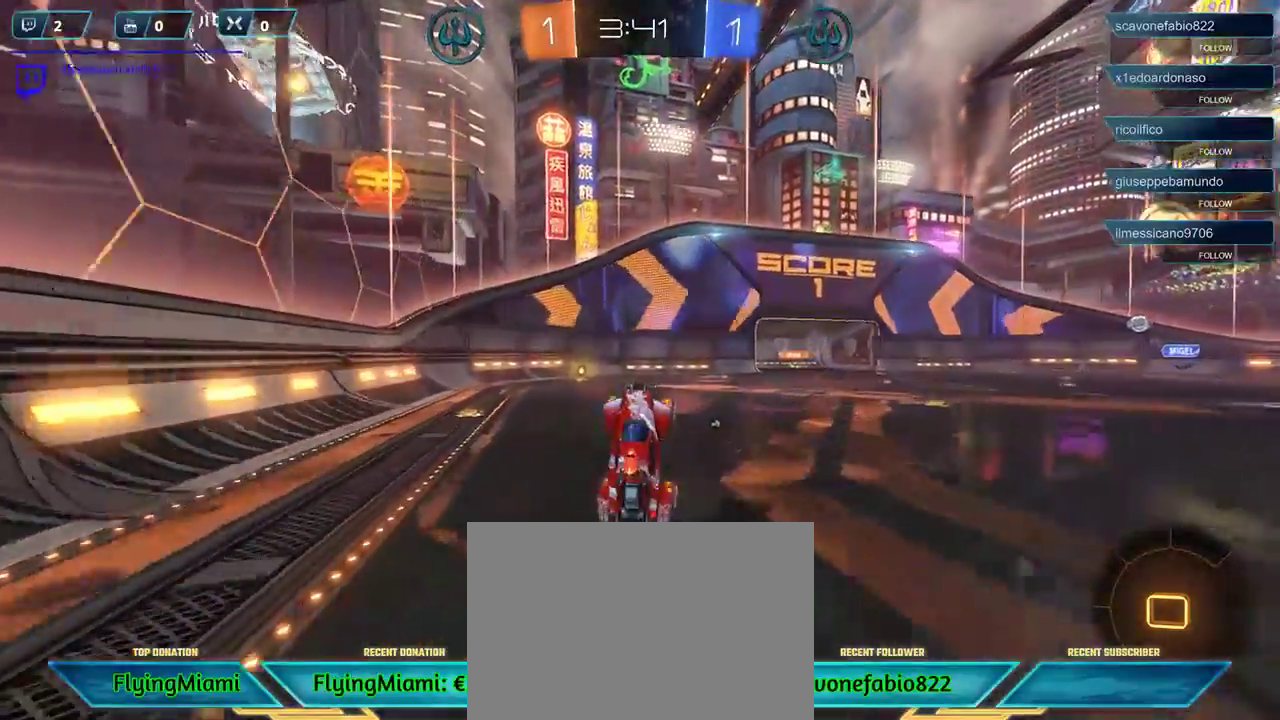
{"buttons": ["R2"], "left_stick": "left", "right_stick": "center", "events": [[417, "left_stick", "left"]]}
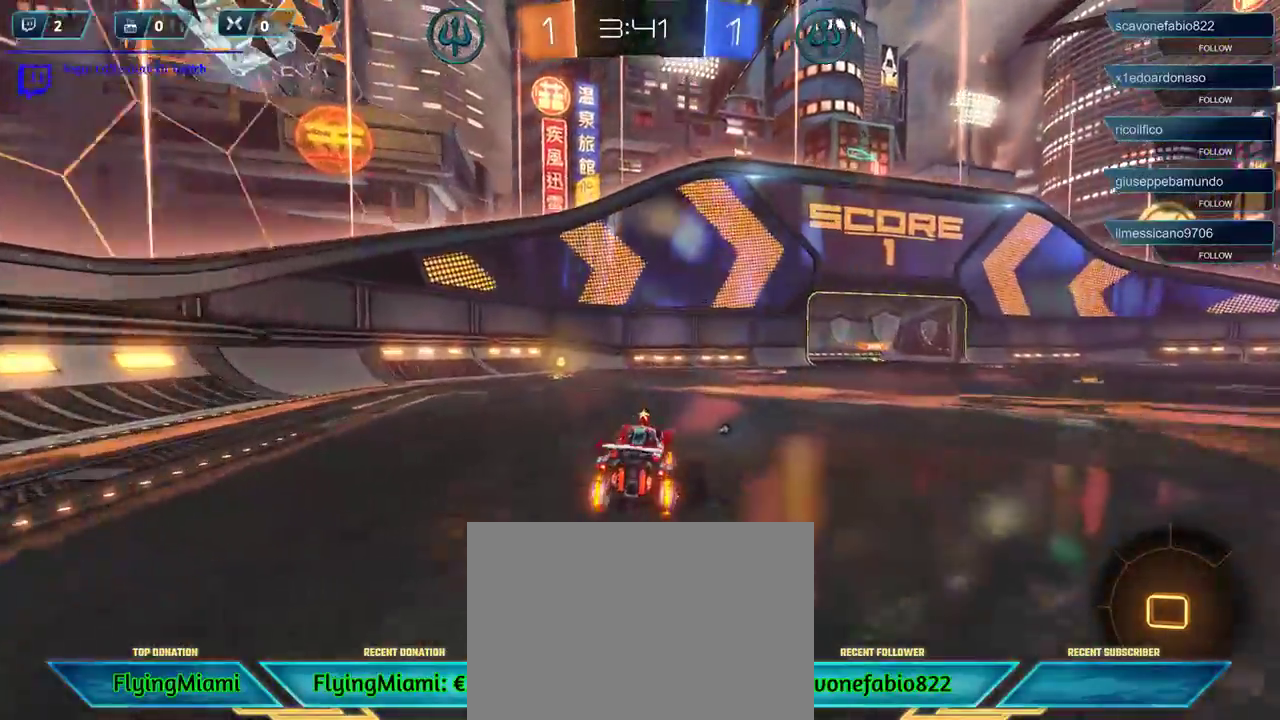
{"buttons": ["R2"], "left_stick": "center", "right_stick": "center", "events": [[167, "left_stick", "center"], [333, "left_stick", "left"], [467, "left_stick", "center"]]}
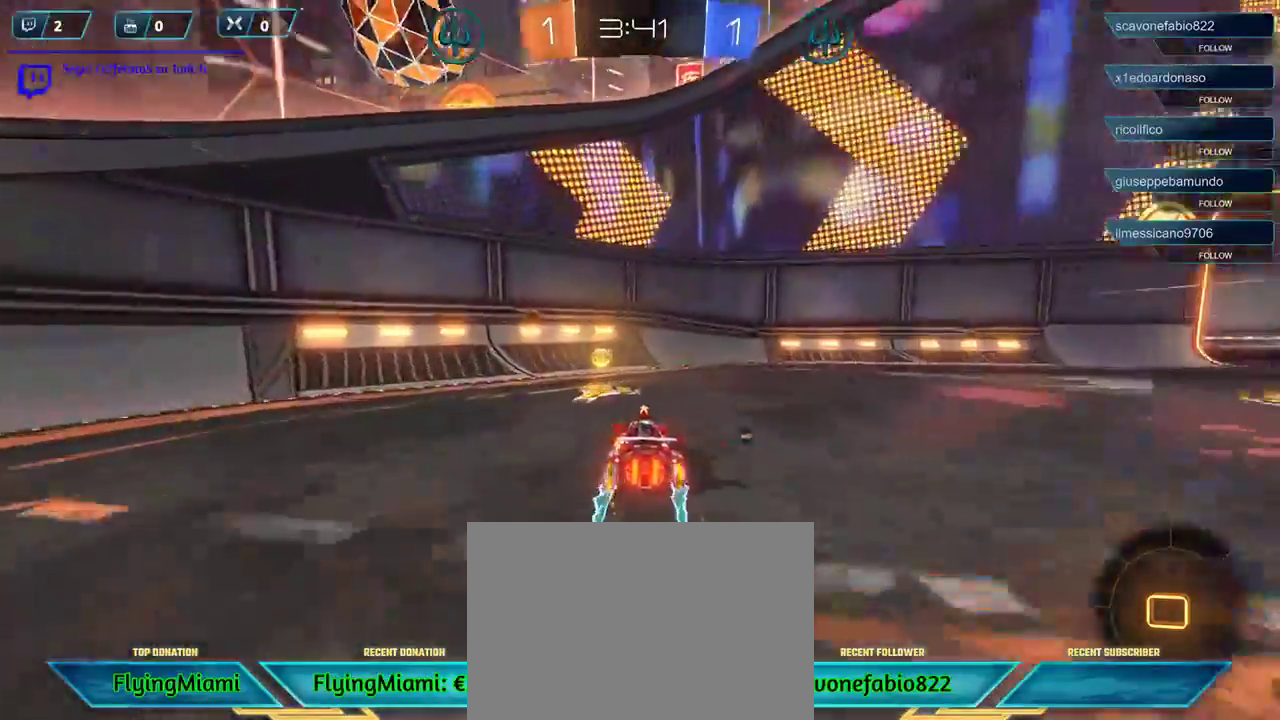
{"buttons": ["R2"], "left_stick": "right", "right_stick": "center", "events": [[33, "L1", "down"], [67, "left_stick", "right"], [167, "L1", "up"]]}
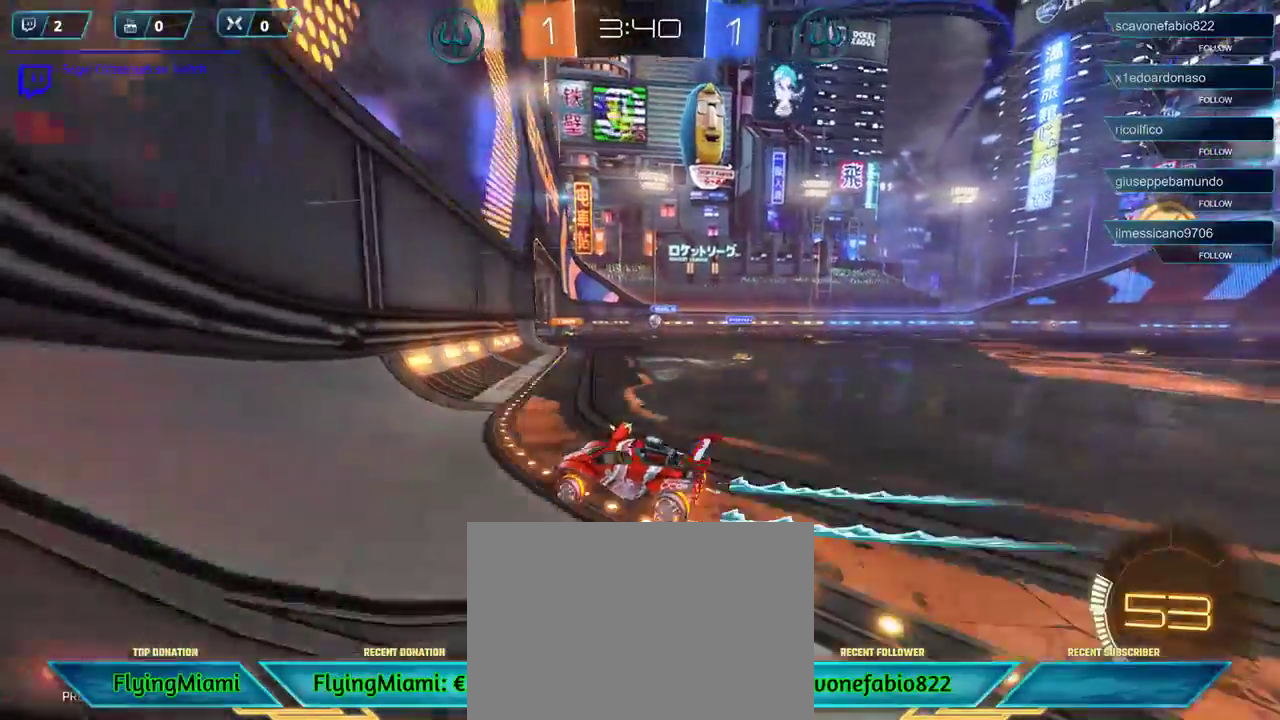
{"buttons": ["R2"], "left_stick": "right", "right_stick": "center", "events": []}
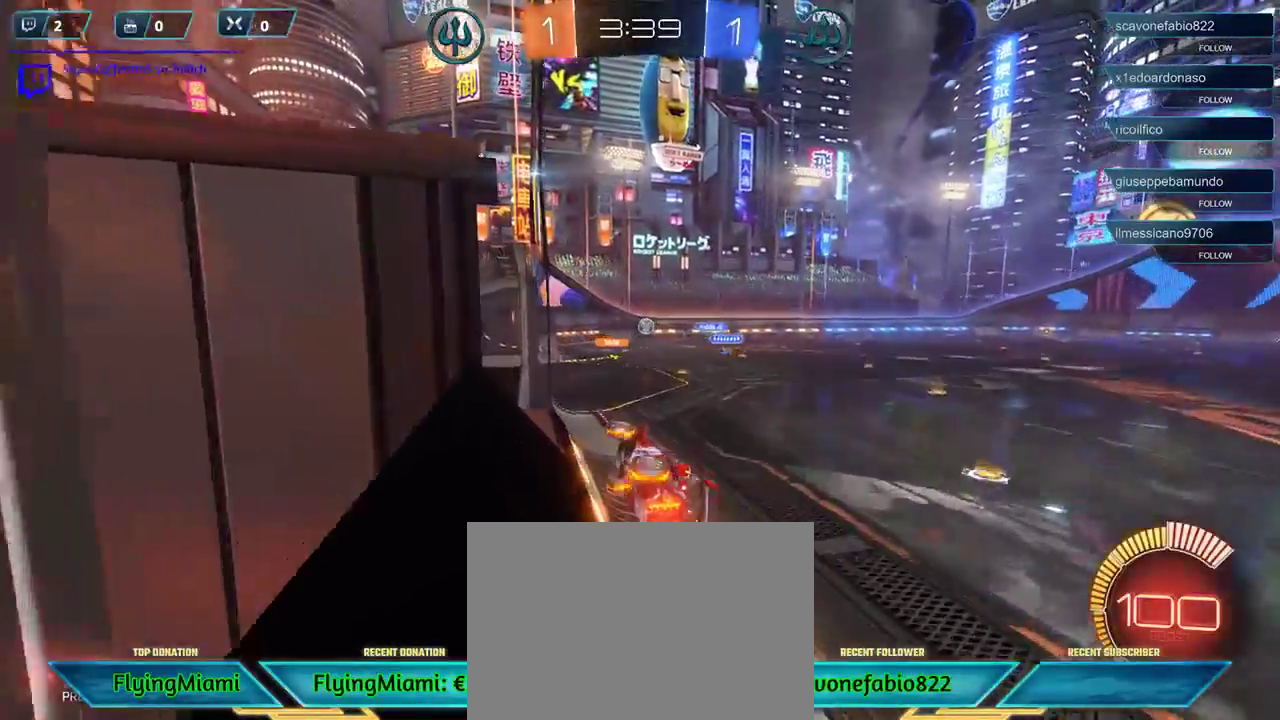
{"buttons": ["R2"], "left_stick": "center", "right_stick": "center", "events": [[233, "left_stick", "center"]]}
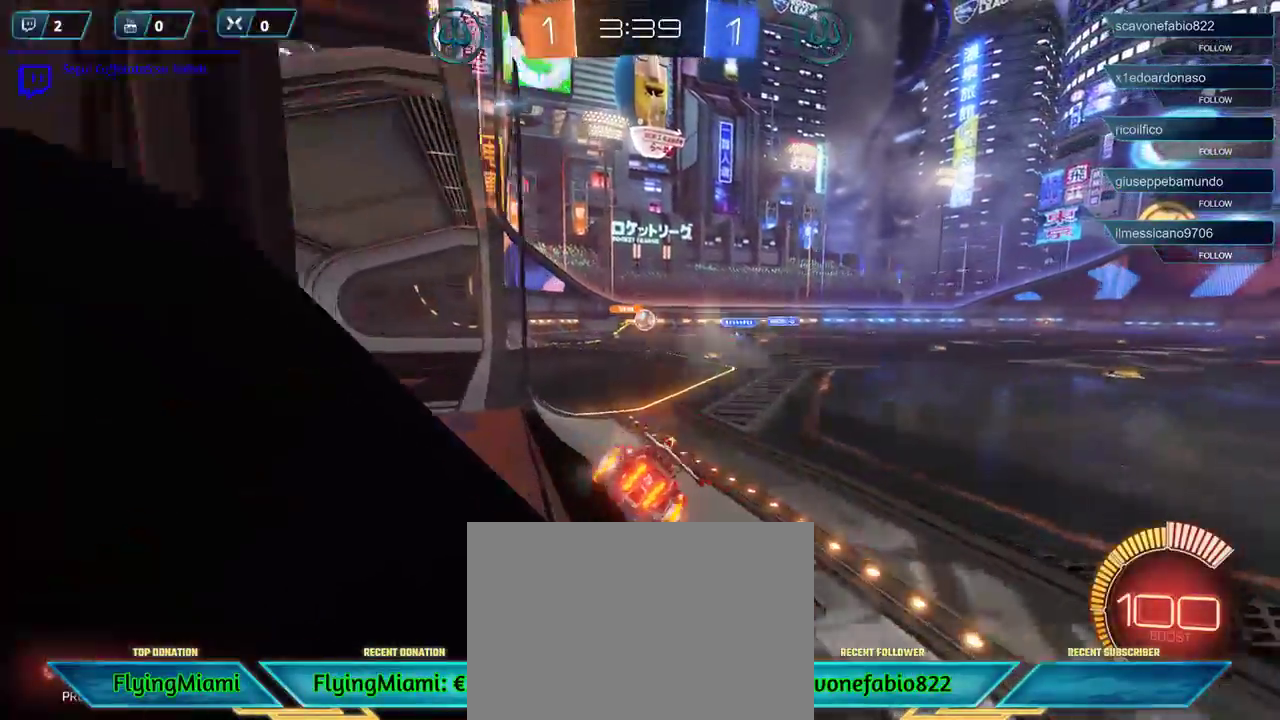
{"buttons": ["R2"], "left_stick": "center", "right_stick": "center", "events": []}
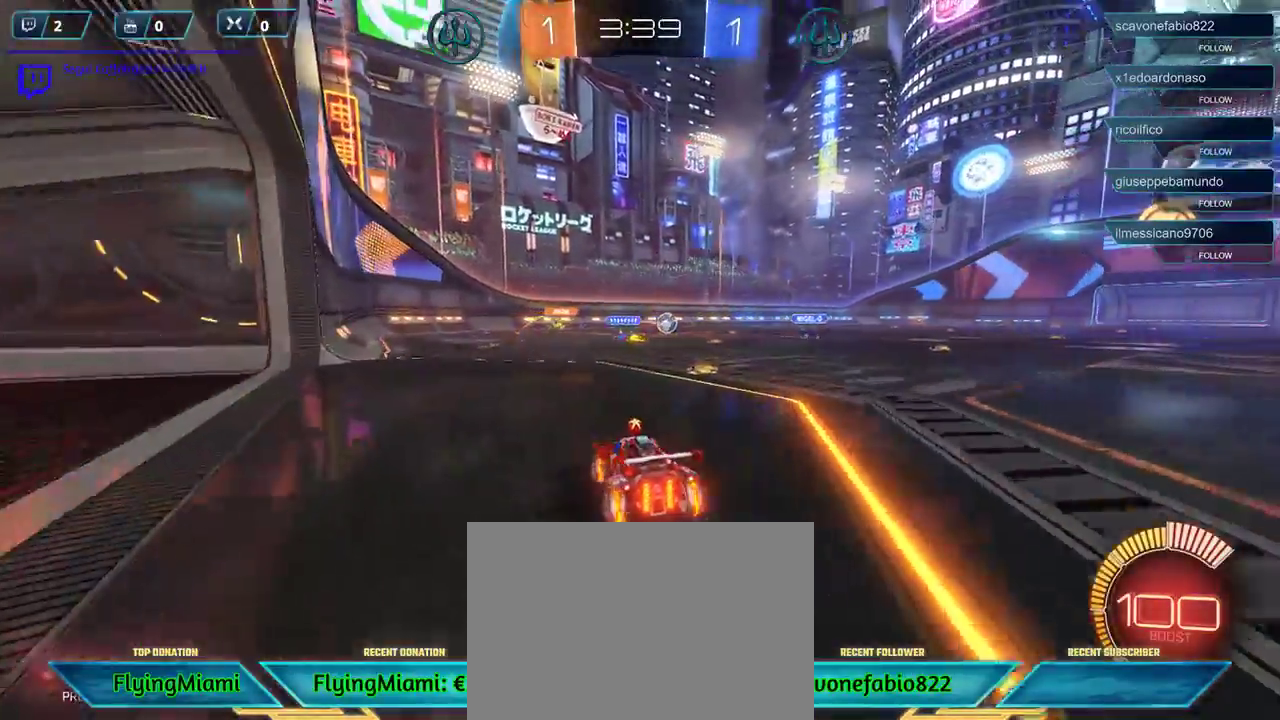
{"buttons": ["R2"], "left_stick": "right", "right_stick": "center", "events": [[100, "left_stick", "right"]]}
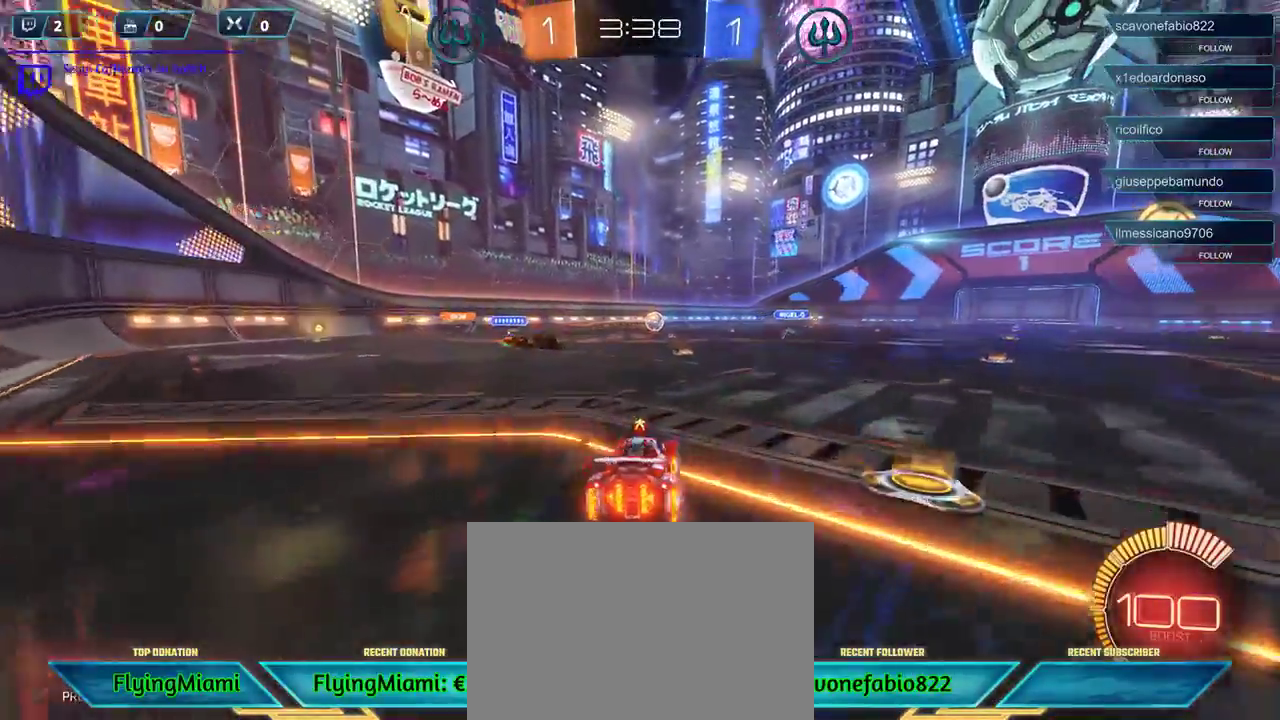
{"buttons": ["A", "R2"], "left_stick": "left", "right_stick": "center", "events": [[167, "A", "down"], [267, "A", "up"], [400, "left_stick", "left"], [500, "A", "down"]]}
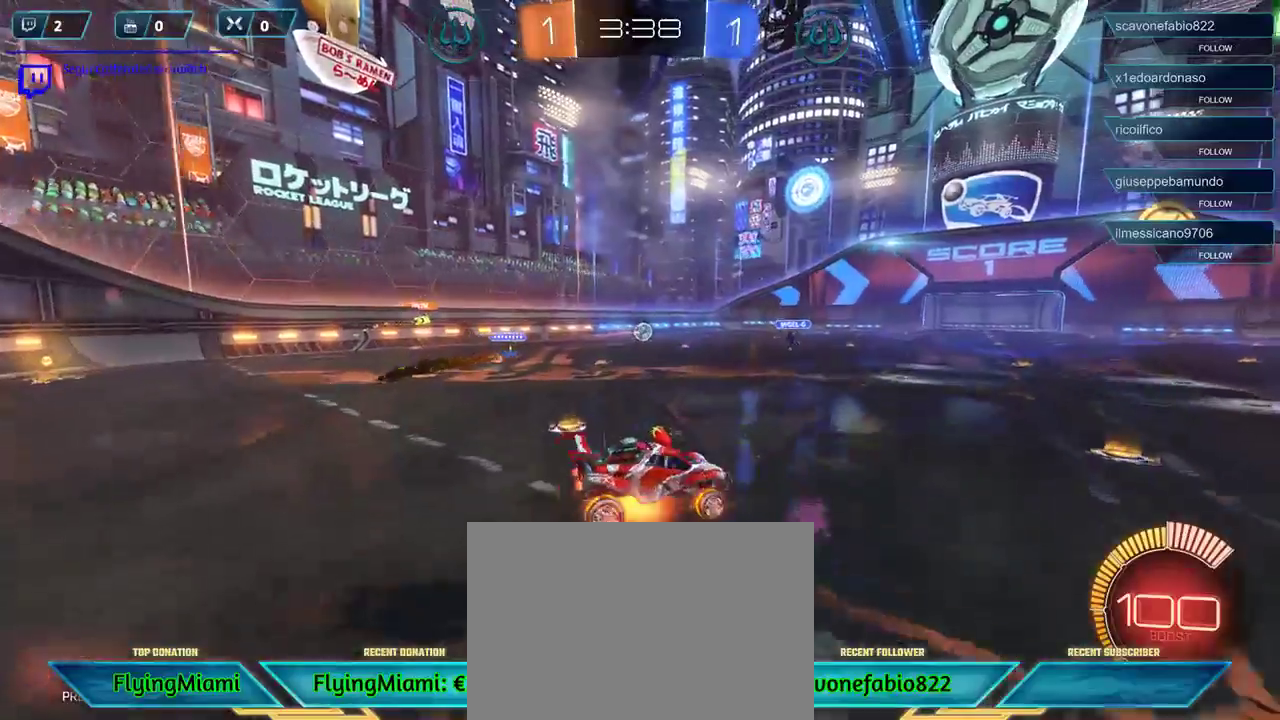
{"buttons": ["R2"], "left_stick": "left", "right_stick": "center", "events": [[100, "A", "up"], [133, "A", "down"], [233, "A", "up"]]}
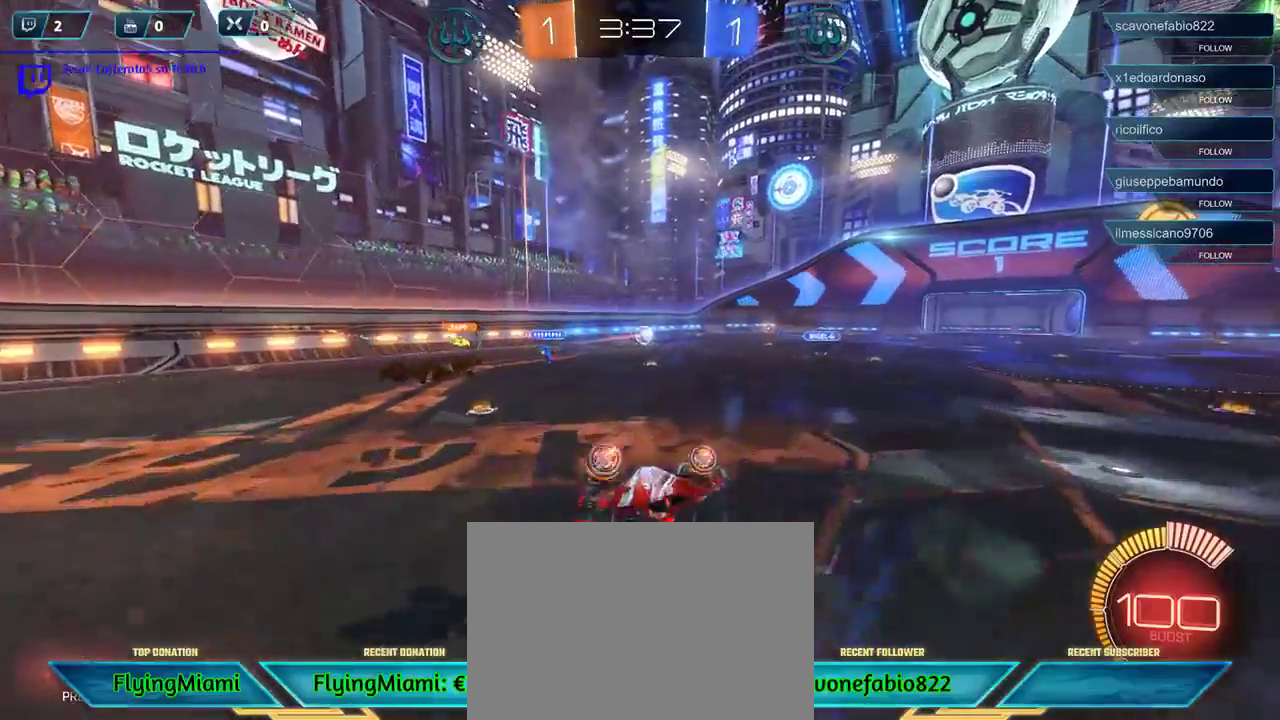
{"buttons": ["R2"], "left_stick": "center", "right_stick": "center", "events": [[467, "left_stick", "center"]]}
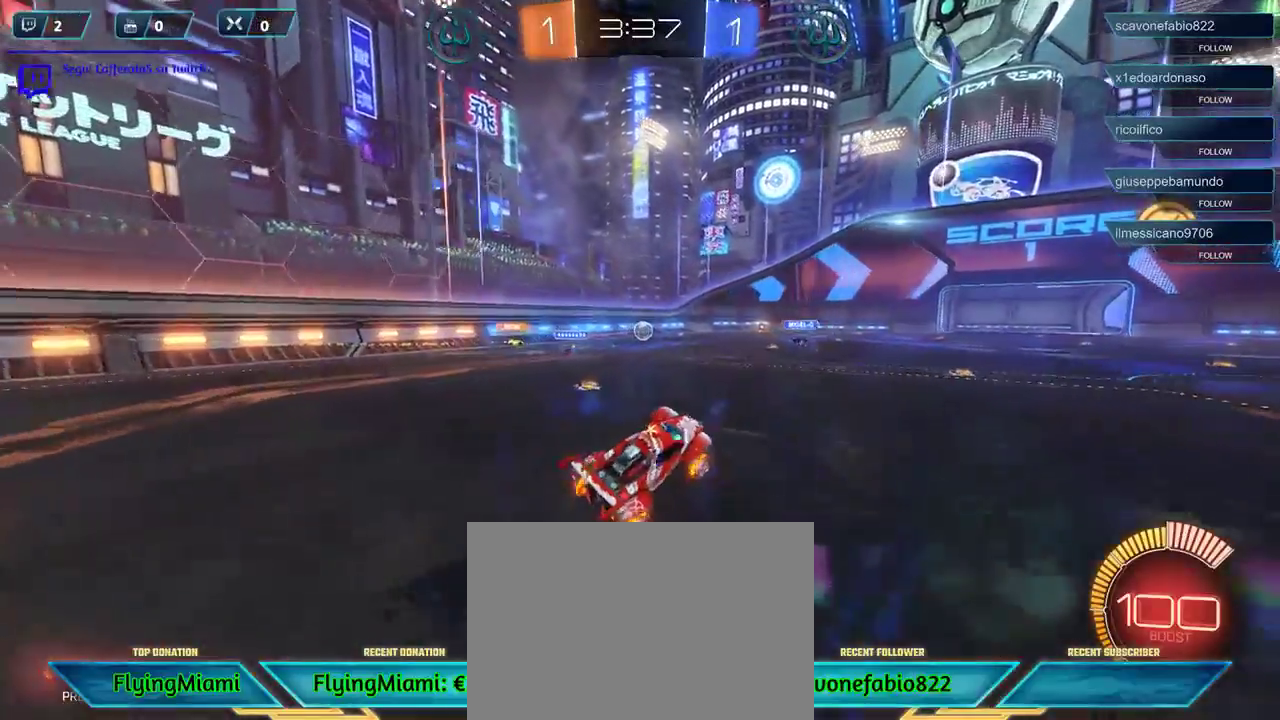
{"buttons": ["R2"], "left_stick": "right", "right_stick": "center", "events": [[133, "left_stick", "right"]]}
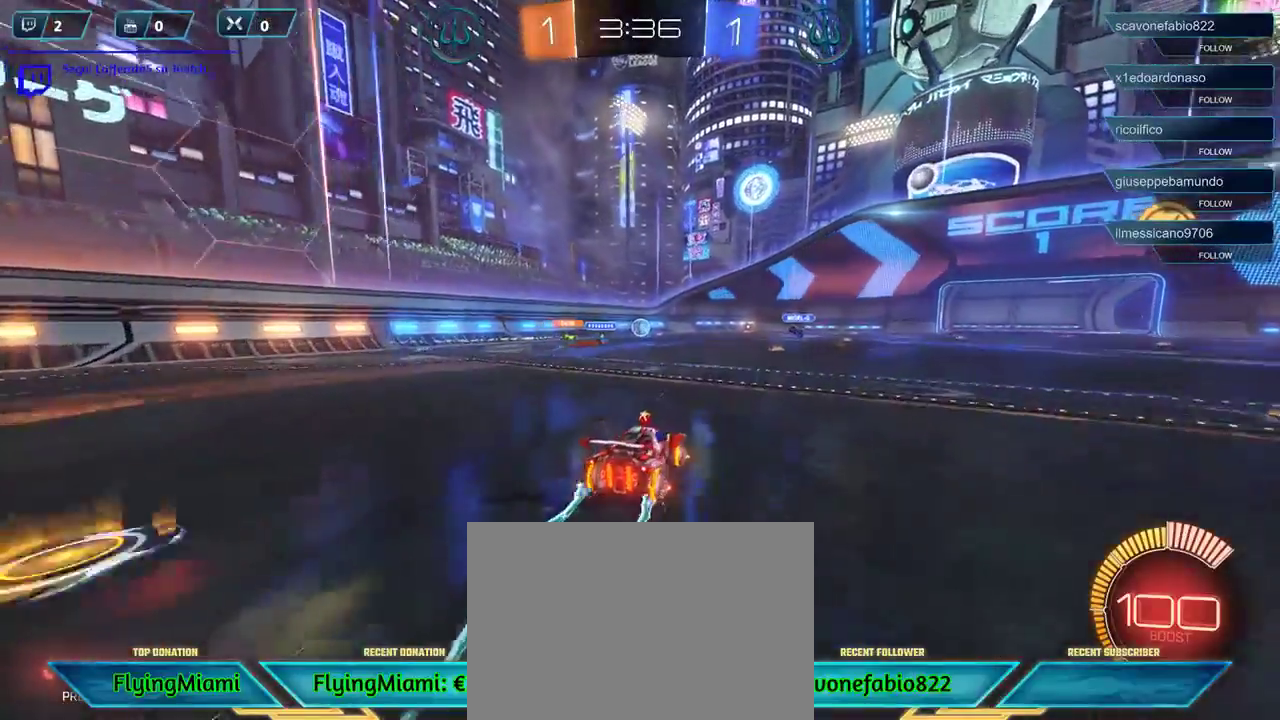
{"buttons": ["R2"], "left_stick": "center", "right_stick": "center", "events": [[500, "left_stick", "center"]]}
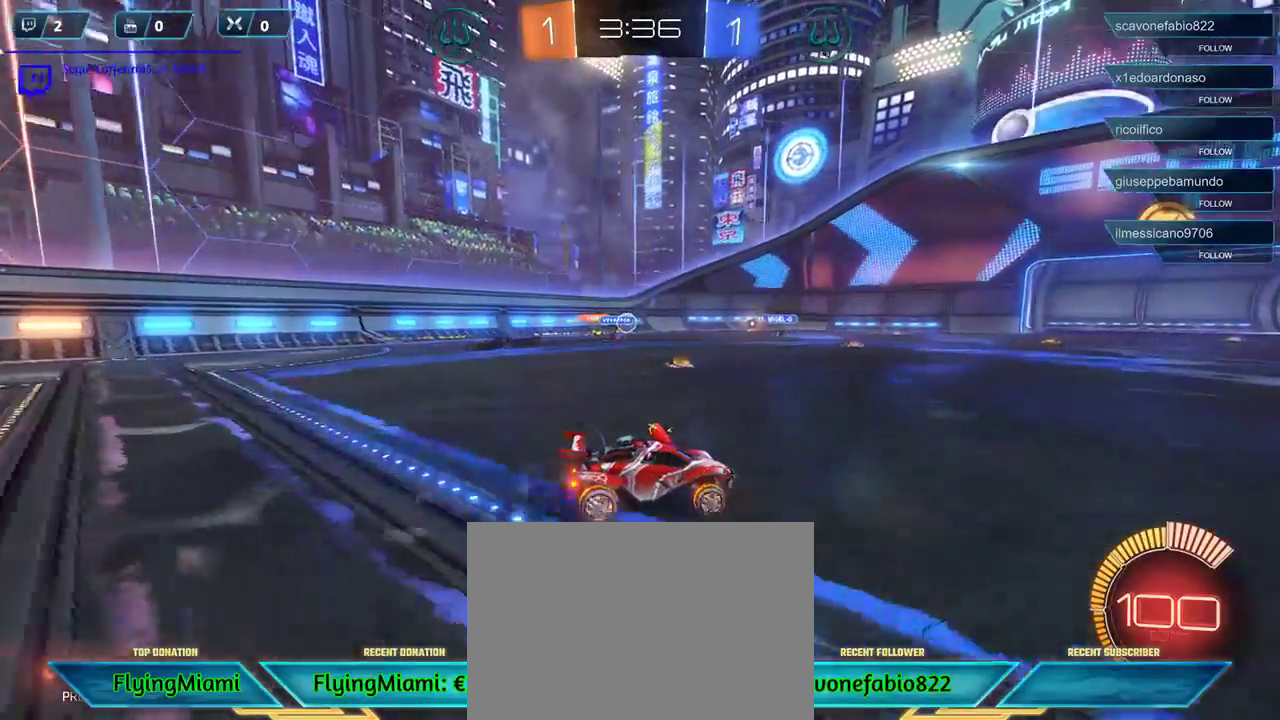
{"buttons": ["R2"], "left_stick": "center", "right_stick": "center", "events": []}
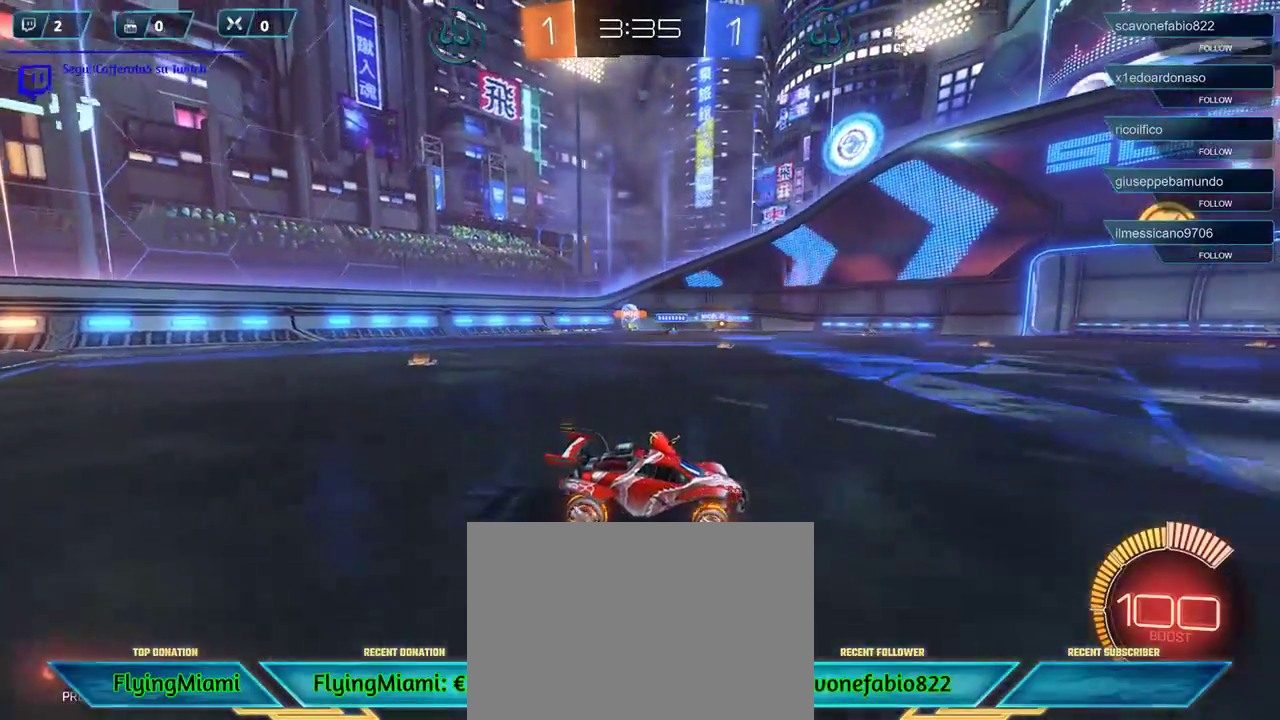
{"buttons": ["R2"], "left_stick": "left", "right_stick": "center", "events": [[100, "left_stick", "right"], [467, "left_stick", "left"]]}
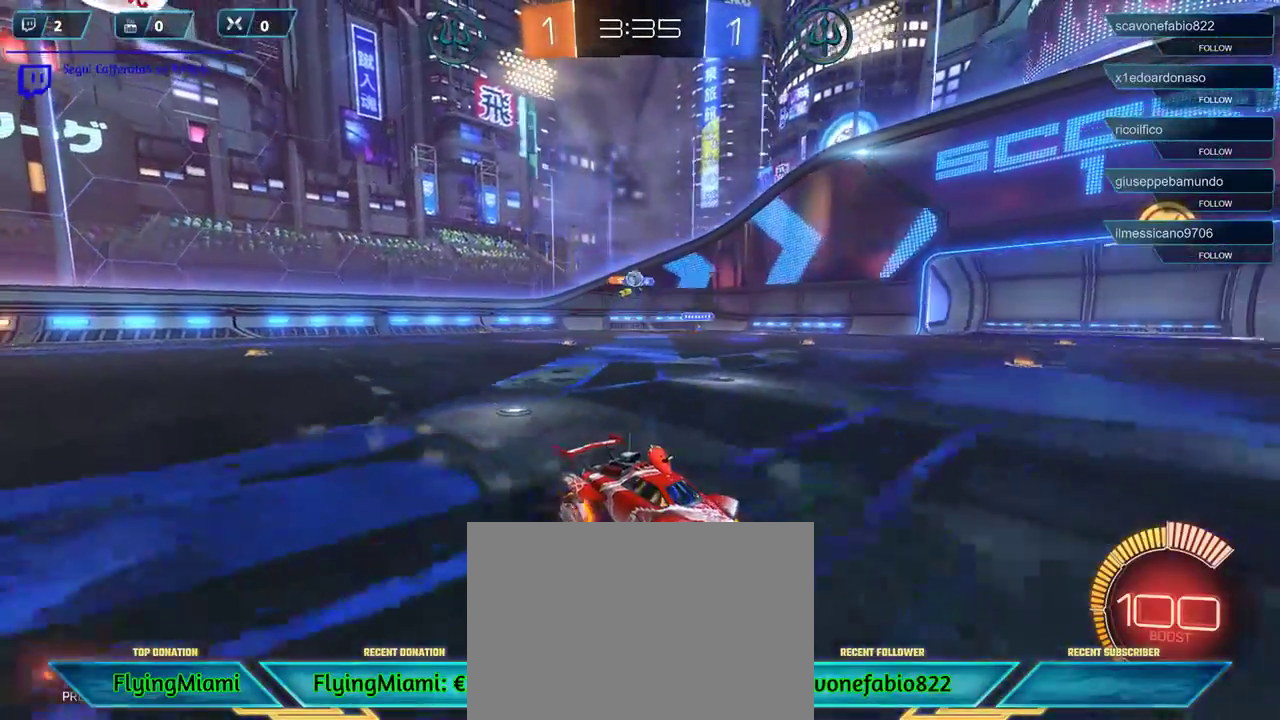
{"buttons": [], "left_stick": "left", "right_stick": "center", "events": [[433, "R2", "up"]]}
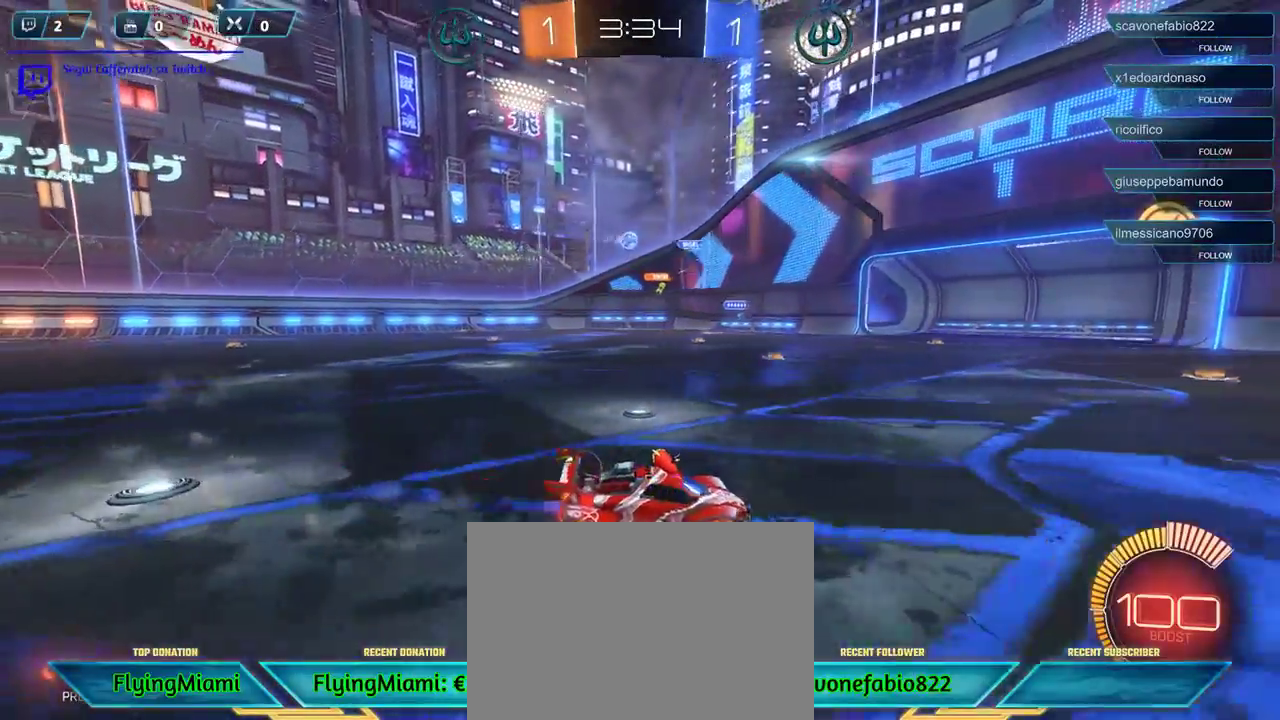
{"buttons": ["R1", "R2"], "left_stick": "left", "right_stick": "center", "events": [[67, "L2", "down"], [167, "R2", "down"], [233, "L2", "up"], [467, "R1", "down"]]}